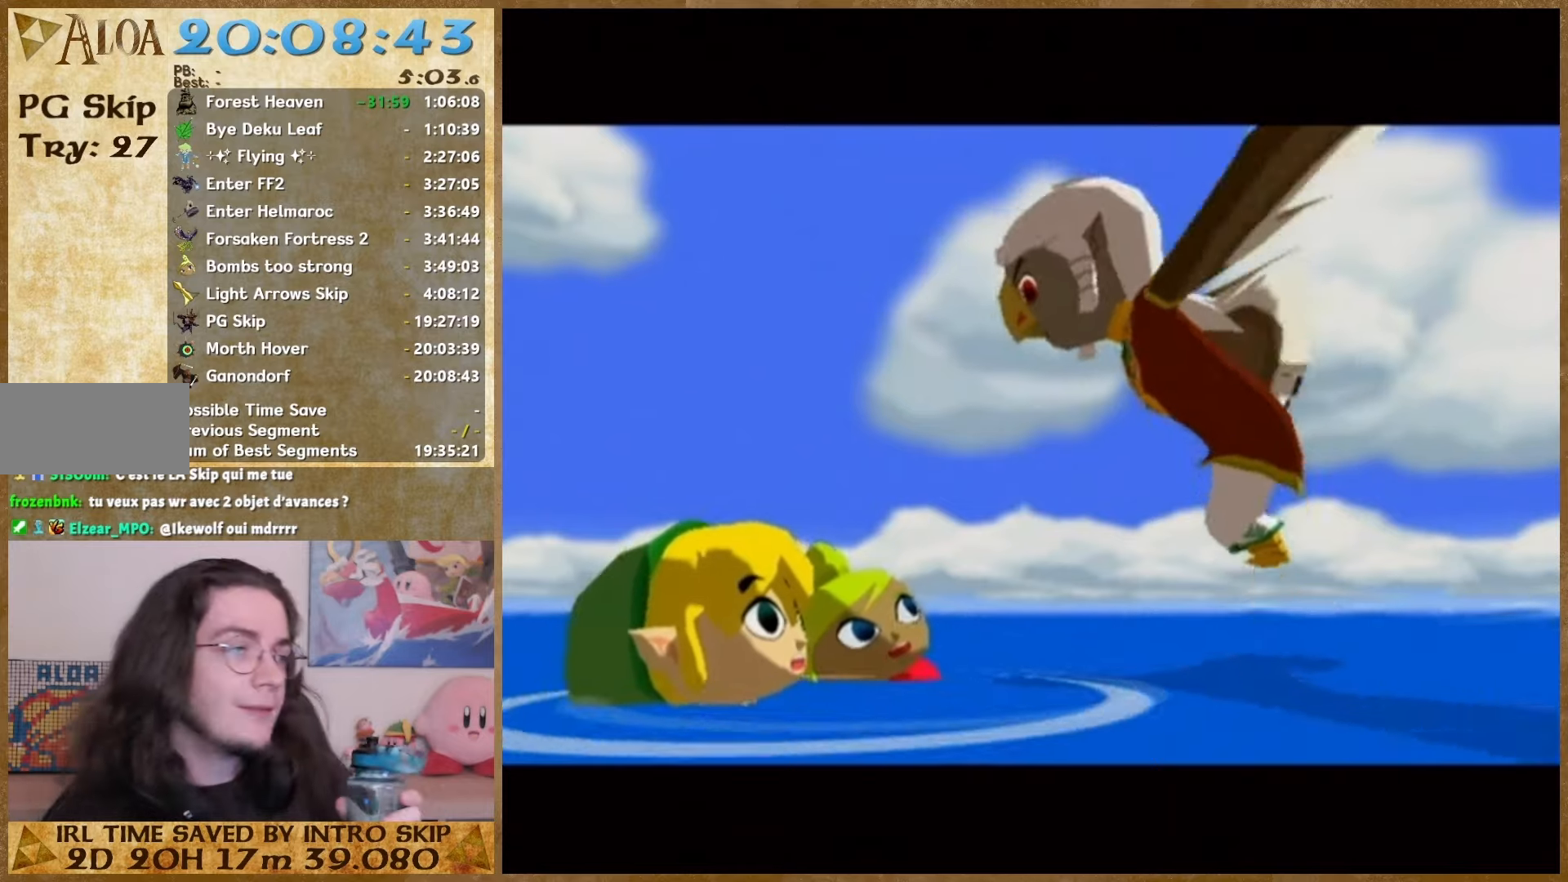
Gameplay with a controller (Nintendo layout); each line is a JSON object with the inputs held at the frame after it. "button_events" lists button changes between this image and that frame as [ms after this image, input, new state], when the widget could be followed in between (sticks are given only as held states). Not read: HOME L2 L3 R3 SELECT left_stick.
{"buttons": ["B"], "right_stick": "center", "button_events": [[367, "B", "down"]]}
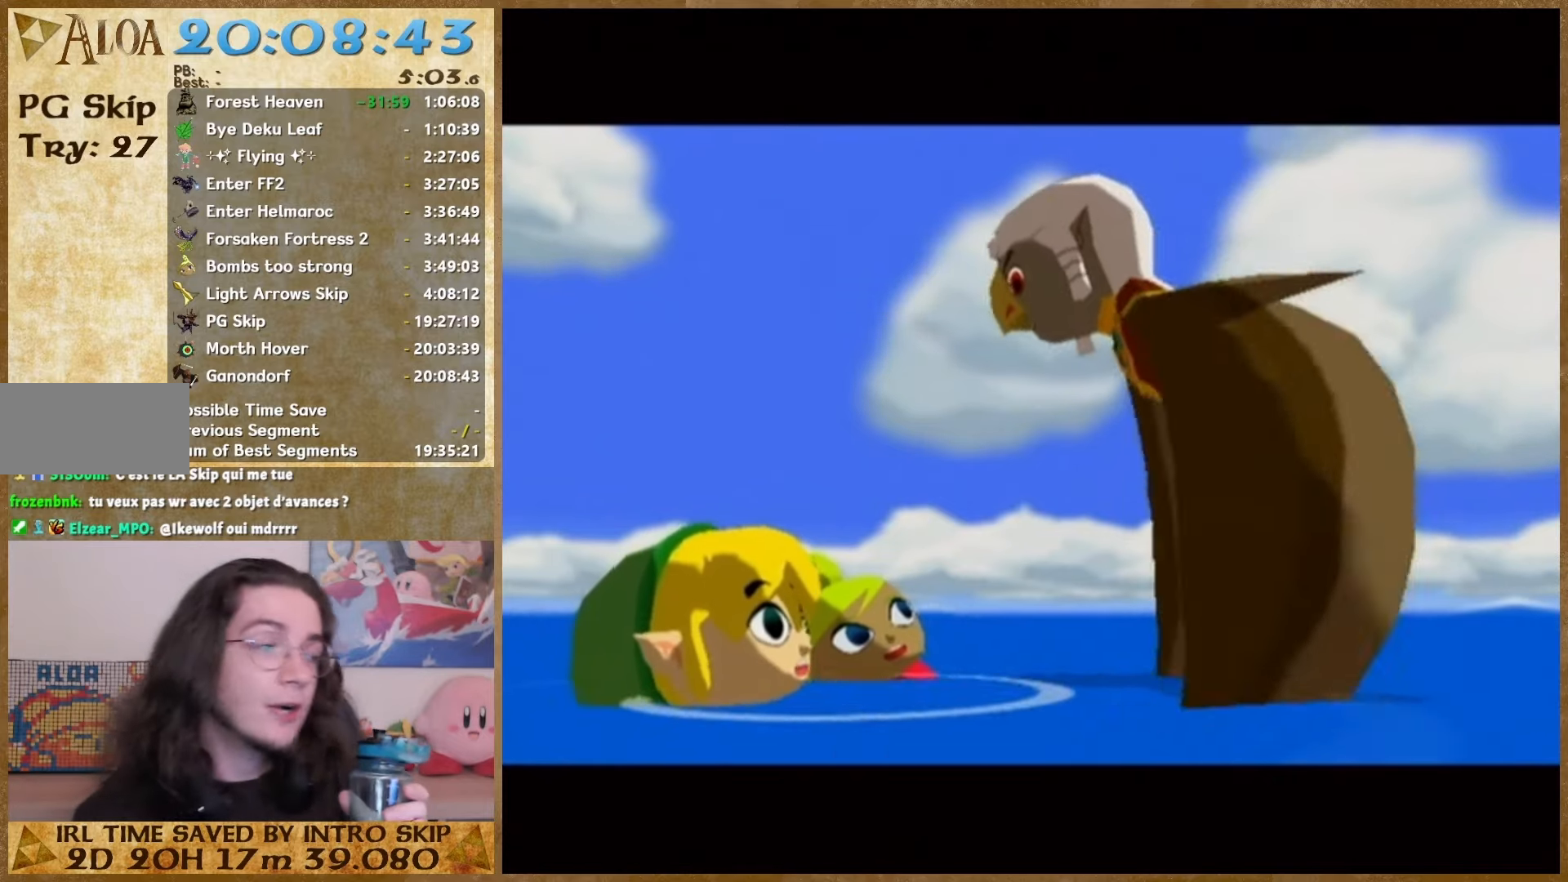
{"buttons": [], "right_stick": "center", "button_events": [[67, "B", "up"], [133, "B", "down"], [233, "B", "up"], [367, "B", "down"], [467, "B", "up"]]}
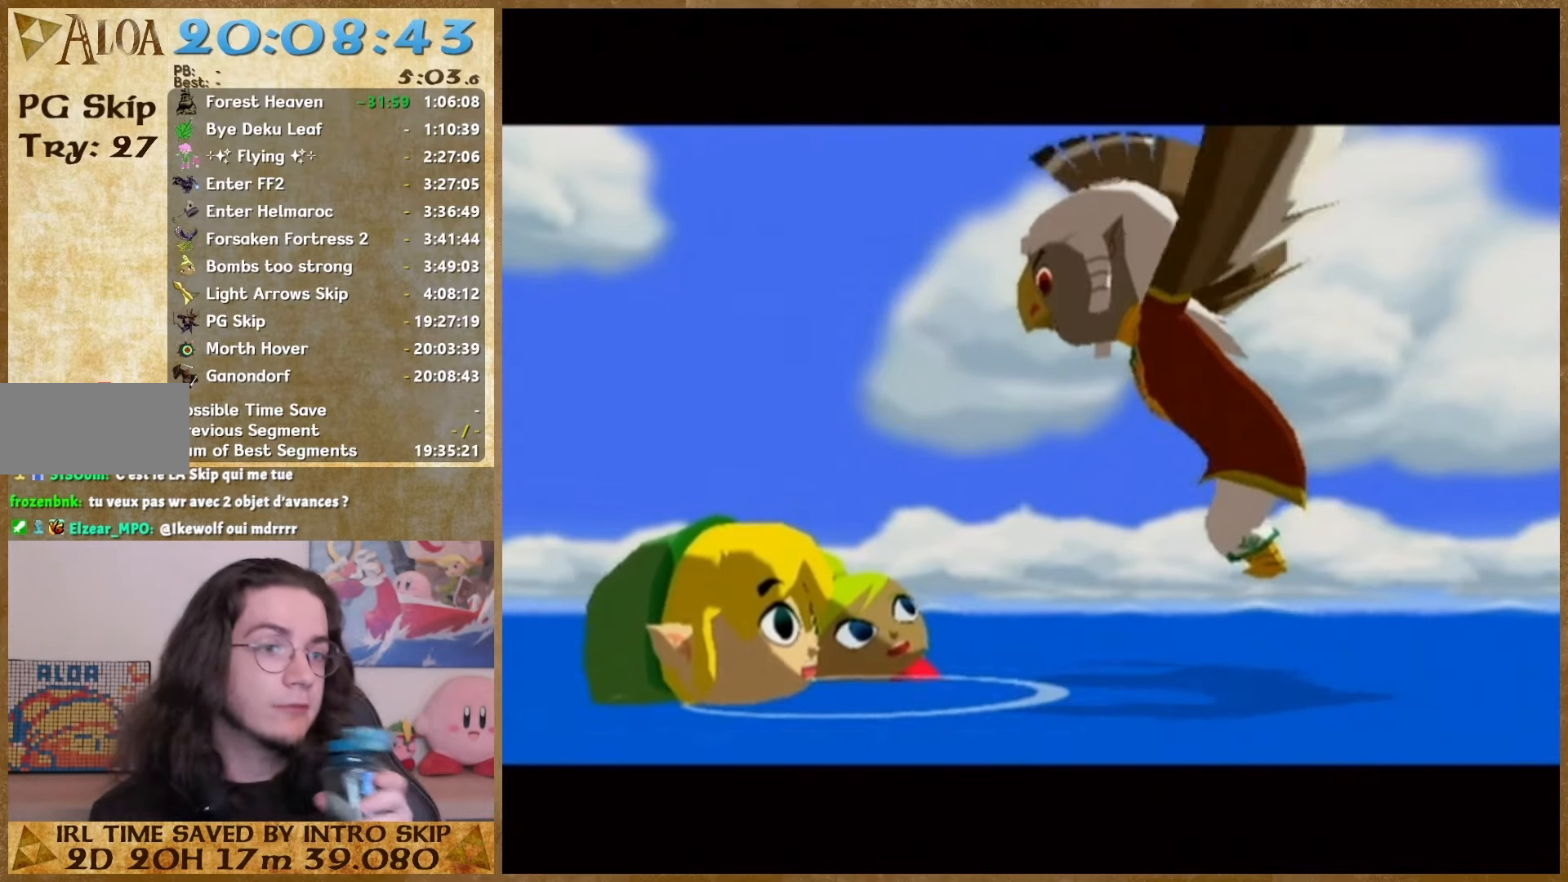
{"buttons": [], "right_stick": "center", "button_events": [[100, "B", "down"], [167, "A", "down"], [233, "A", "up"], [233, "B", "up"], [333, "A", "down"], [333, "B", "down"], [433, "A", "up"], [433, "B", "up"]]}
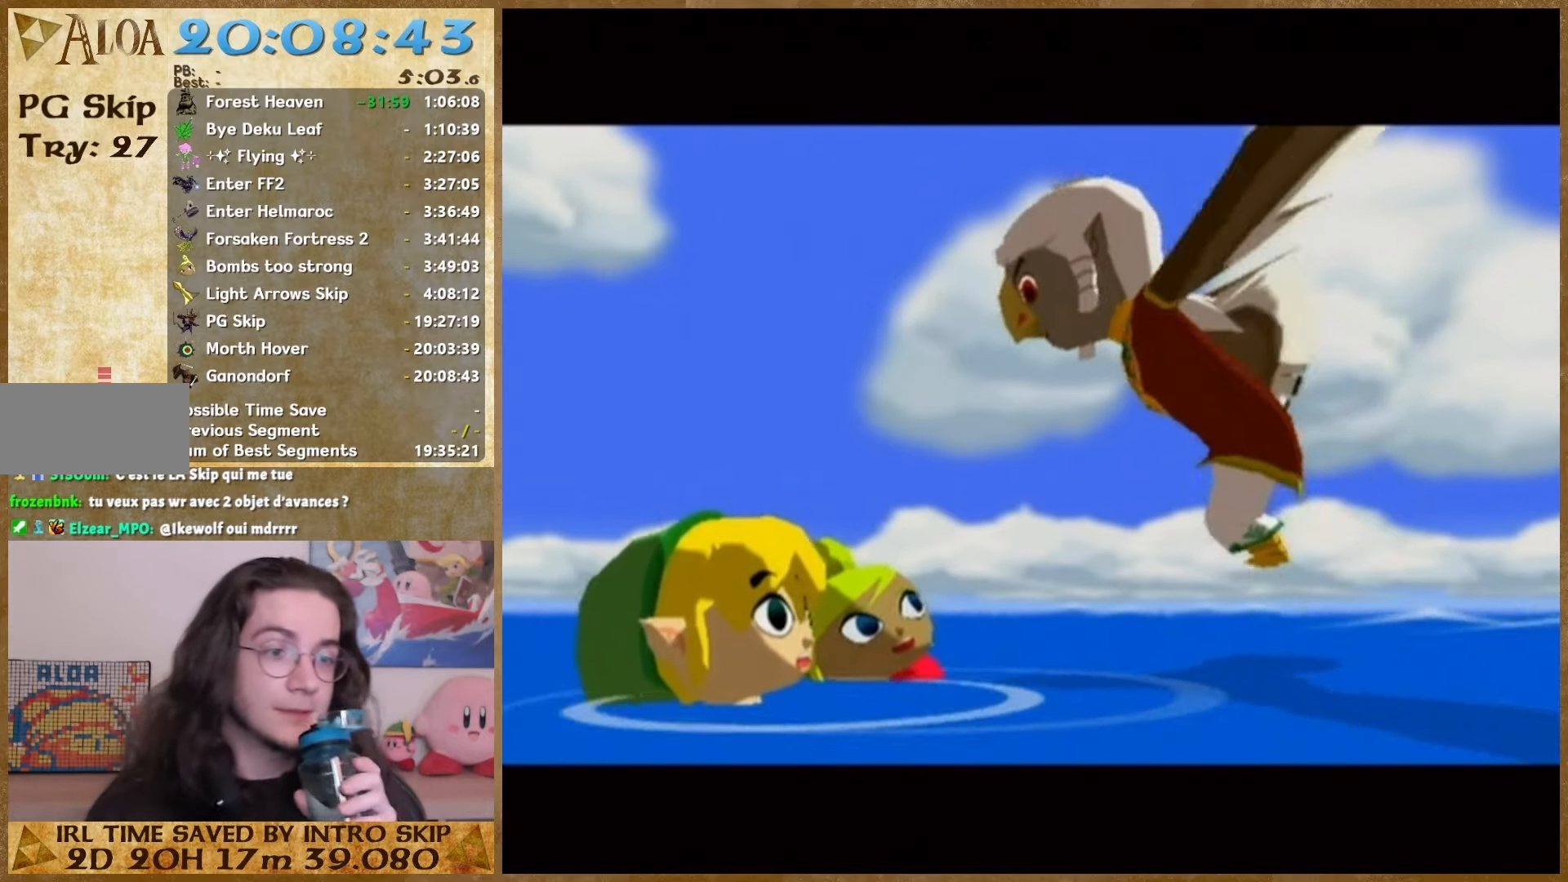
{"buttons": ["A", "B"], "right_stick": "center", "button_events": [[67, "B", "down"], [133, "B", "up"], [267, "A", "down"], [267, "B", "down"], [367, "A", "up"], [367, "B", "up"], [433, "B", "down"], [500, "A", "down"]]}
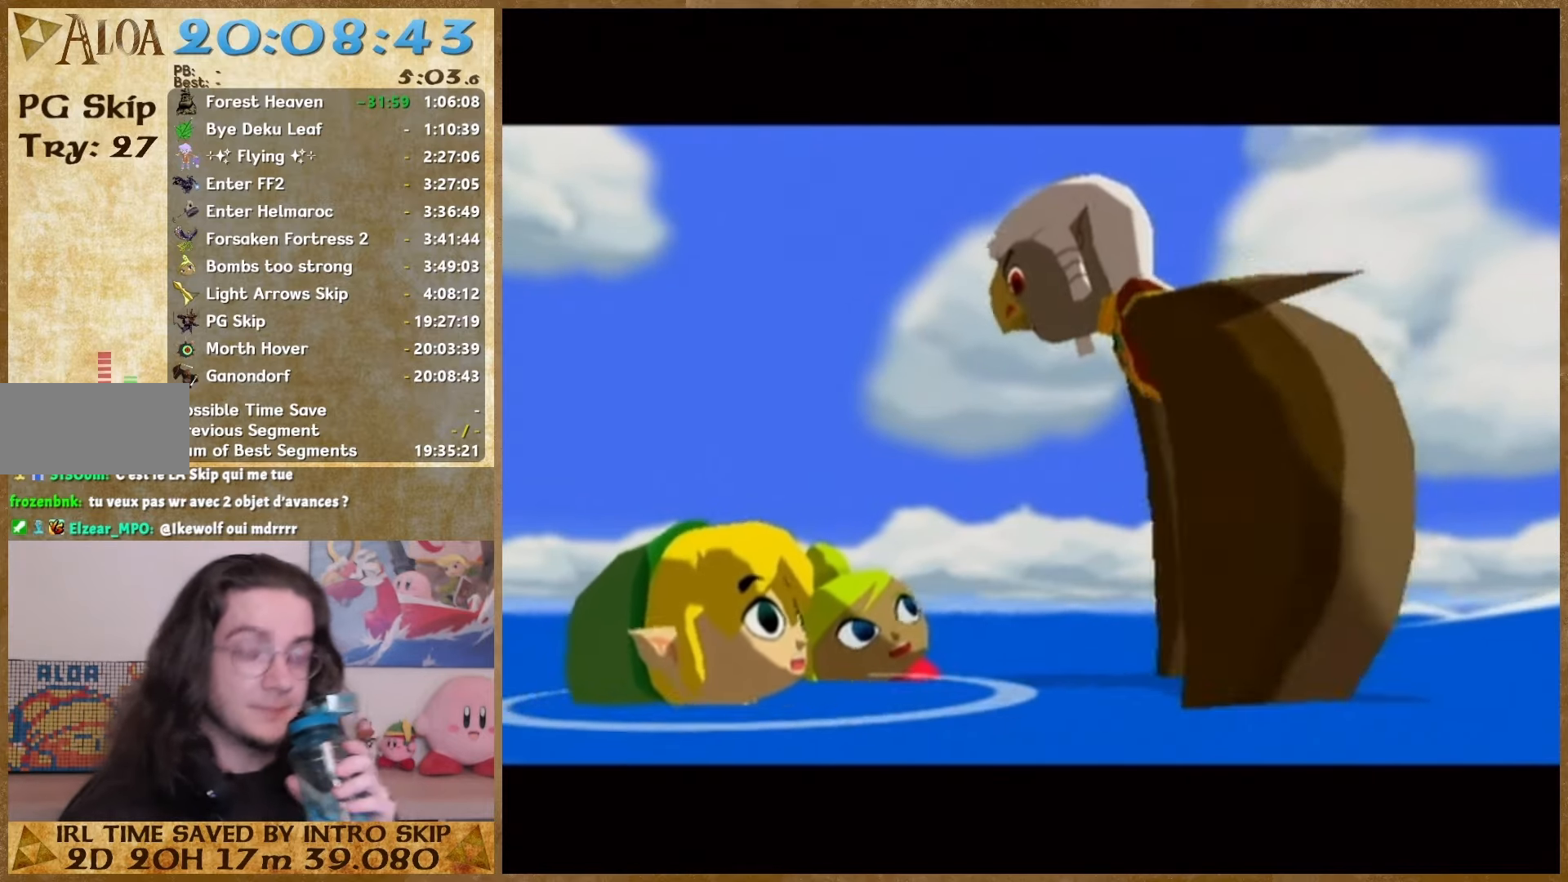
{"buttons": [], "right_stick": "center", "button_events": [[67, "A", "up"], [67, "B", "up"]]}
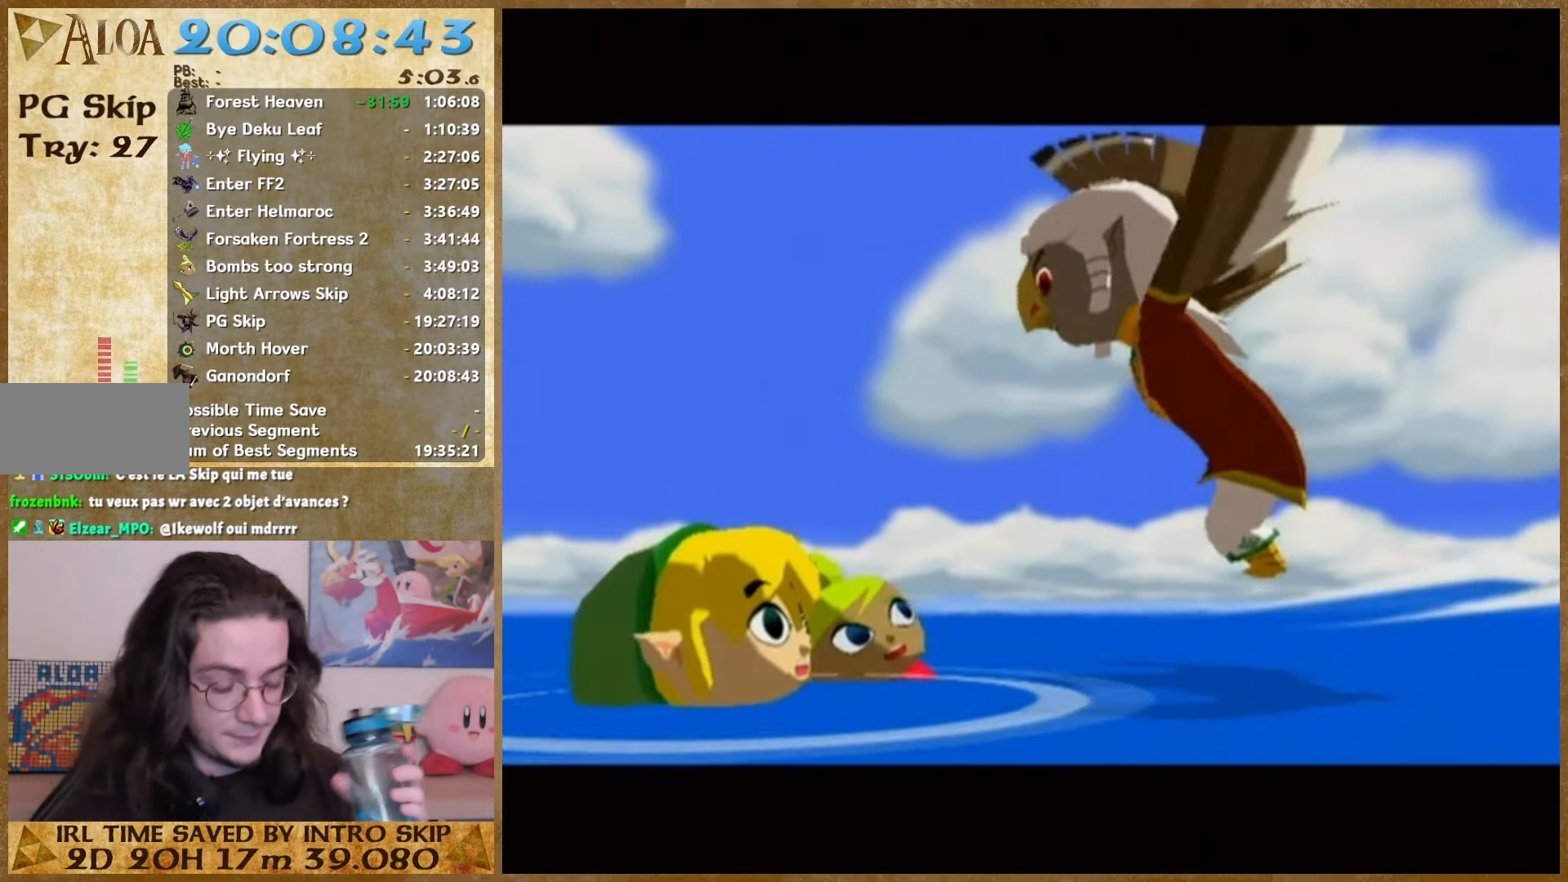
{"buttons": [], "right_stick": "center", "button_events": [[267, "B", "down"], [467, "B", "up"]]}
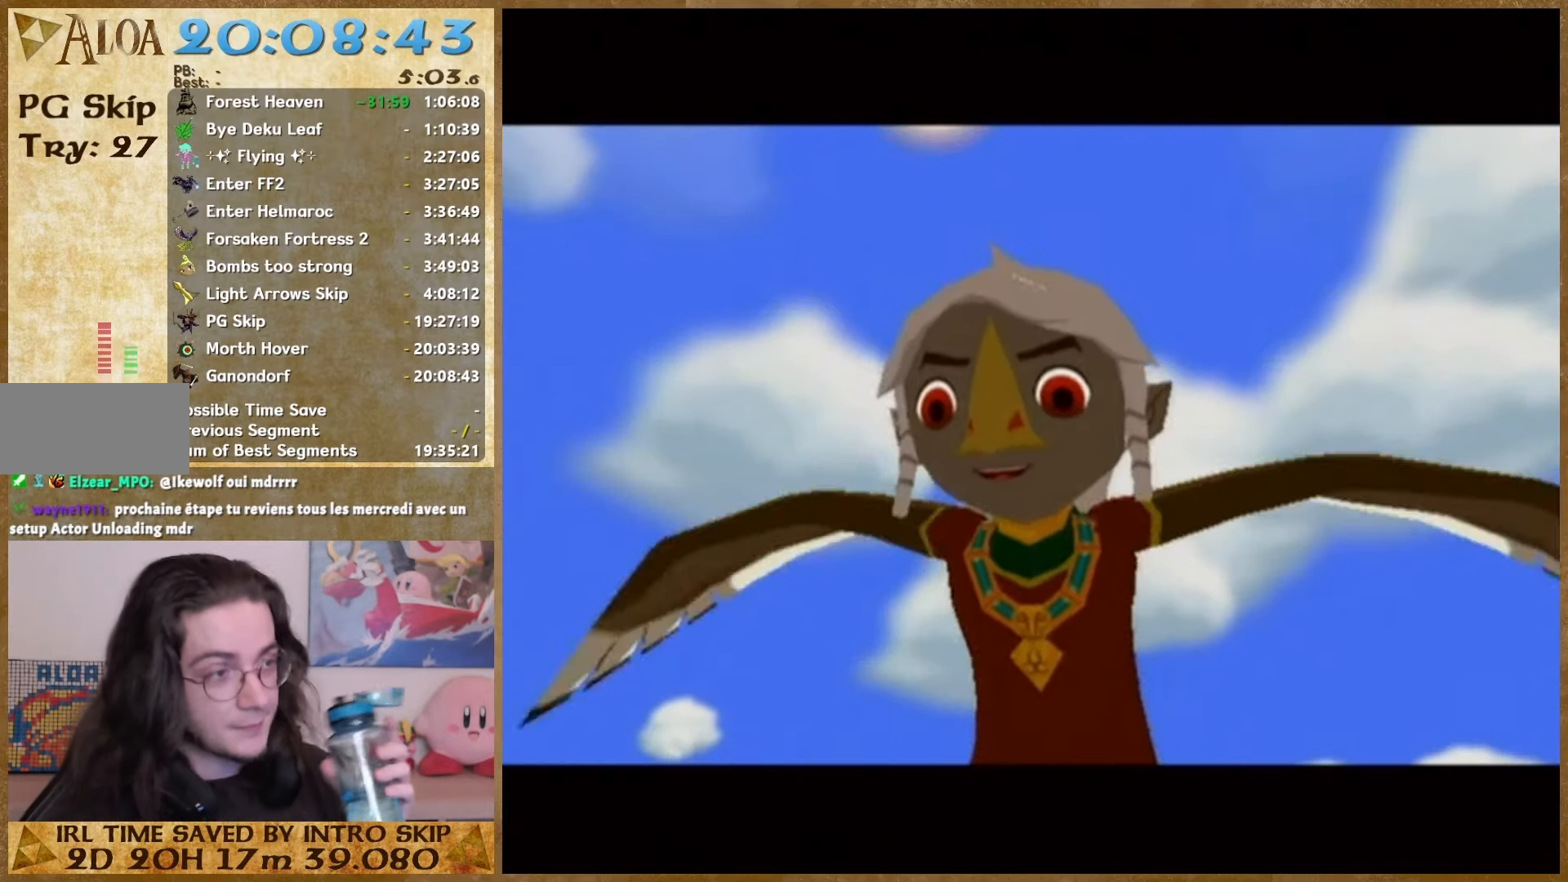
{"buttons": [], "right_stick": "center", "button_events": [[33, "A", "down"], [167, "A", "up"], [300, "A", "down"], [433, "A", "up"]]}
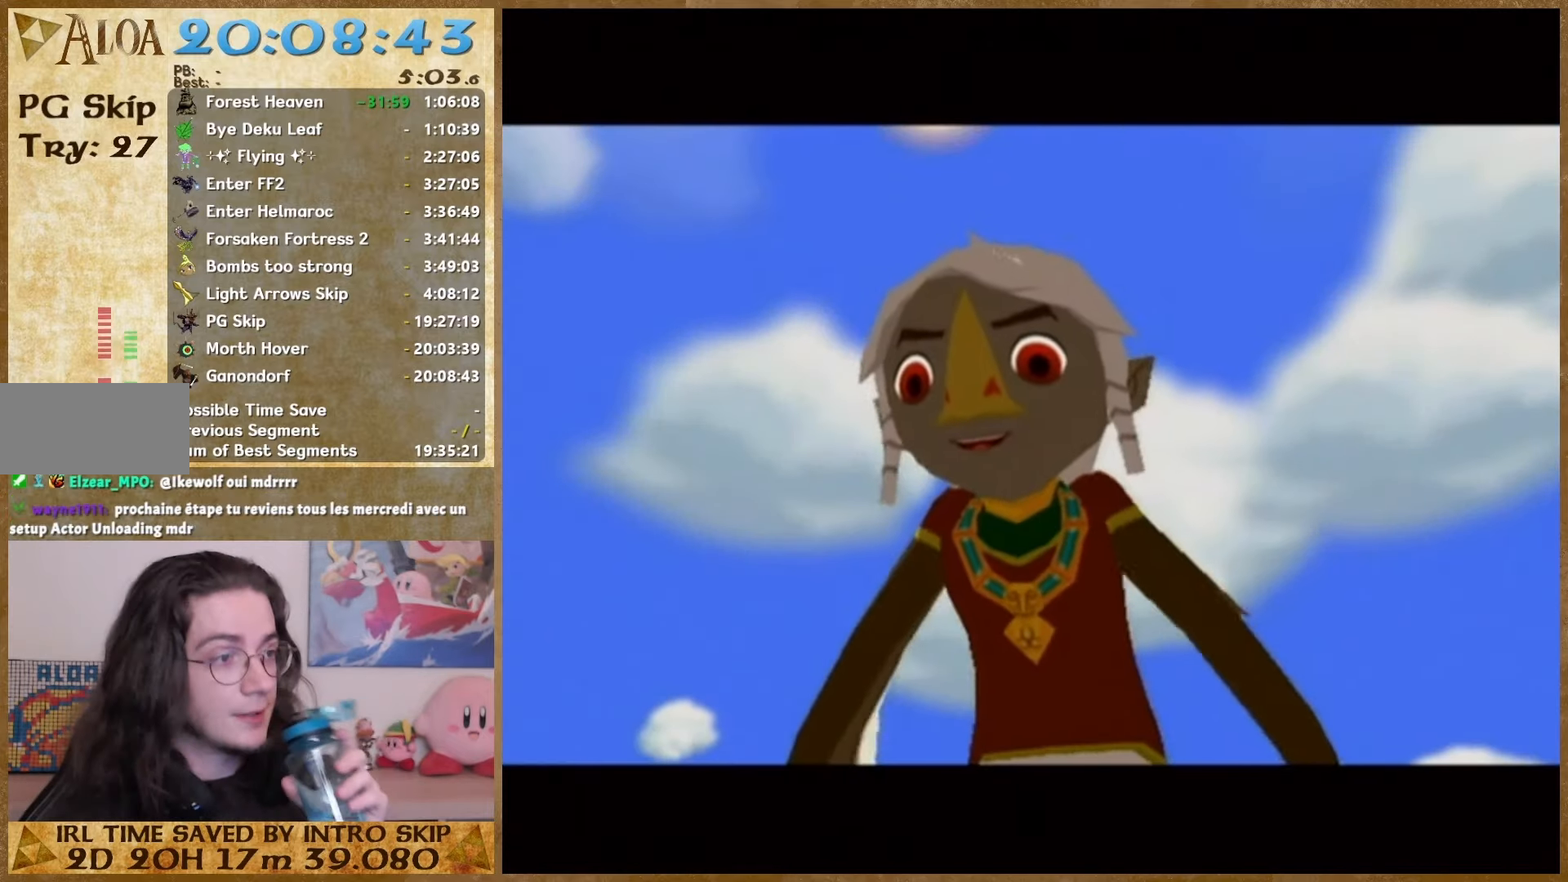
{"buttons": [], "right_stick": "center", "button_events": [[33, "A", "down"], [33, "B", "down"], [133, "B", "up"], [167, "A", "up"], [300, "A", "down"], [300, "B", "down"], [367, "A", "up"], [367, "B", "up"]]}
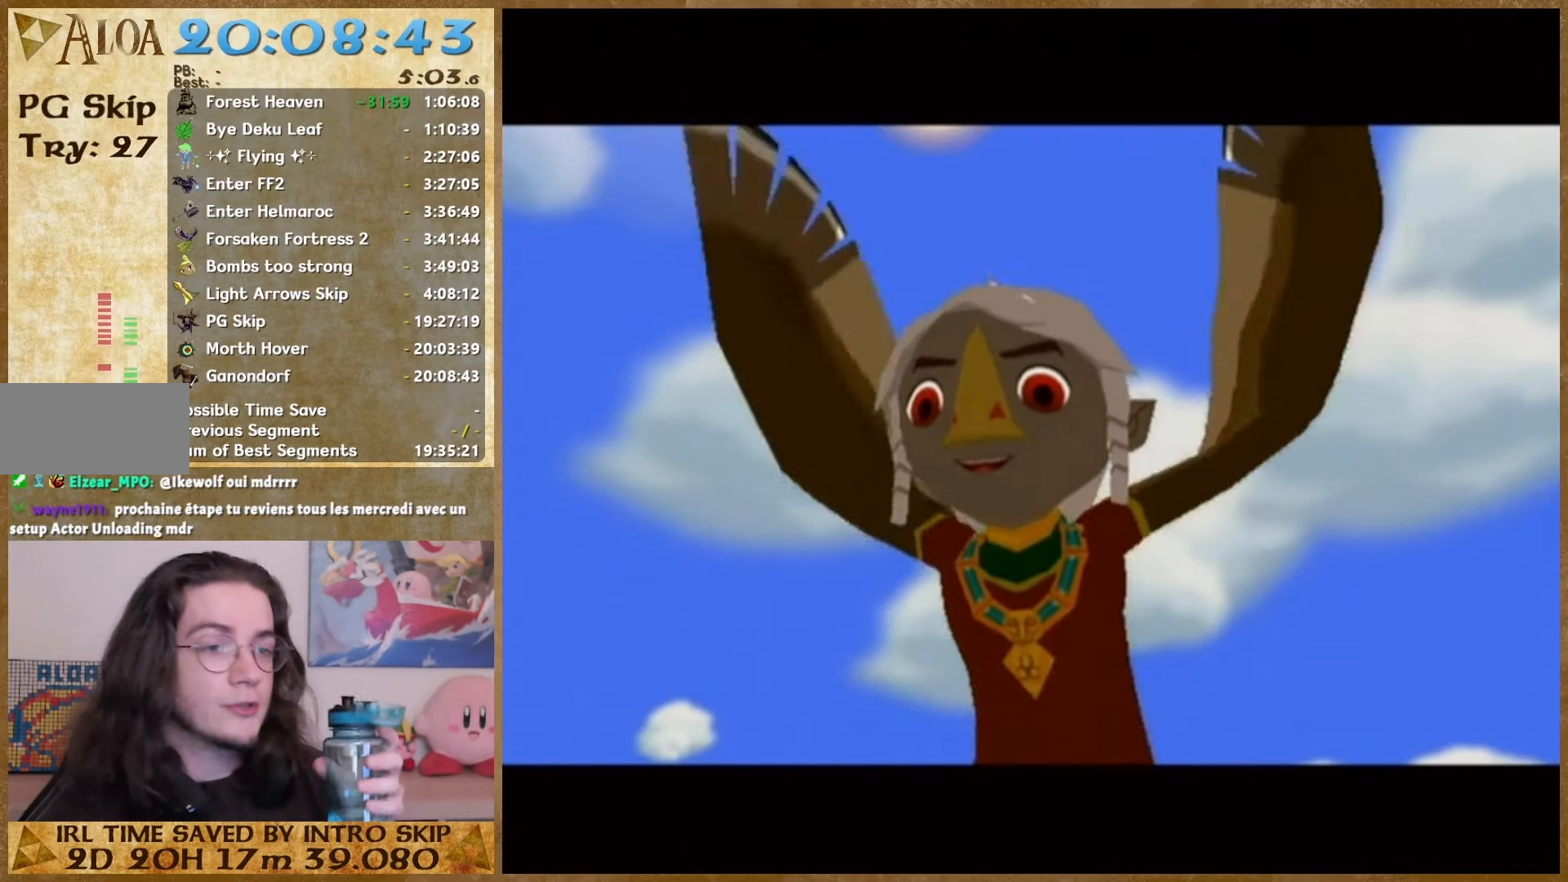
{"buttons": [], "right_stick": "center", "button_events": [[33, "A", "down"], [33, "B", "down"], [133, "B", "up"], [167, "A", "up"], [300, "B", "down"], [433, "B", "up"]]}
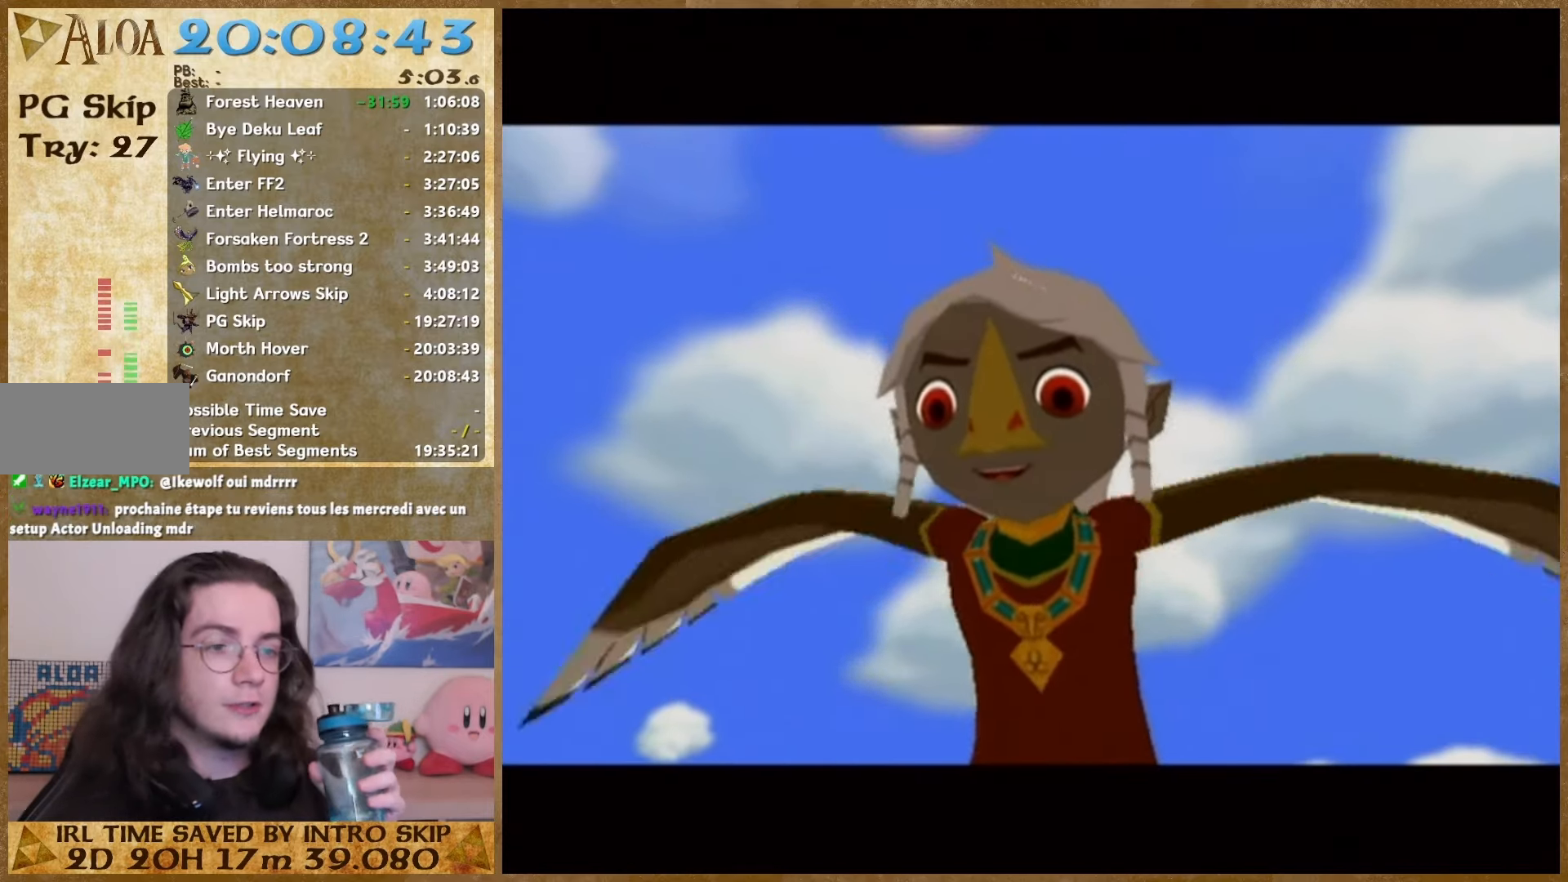
{"buttons": [], "right_stick": "center", "button_events": [[67, "A", "down"], [67, "B", "down"], [167, "B", "up"], [200, "A", "up"], [367, "B", "down"], [467, "B", "up"]]}
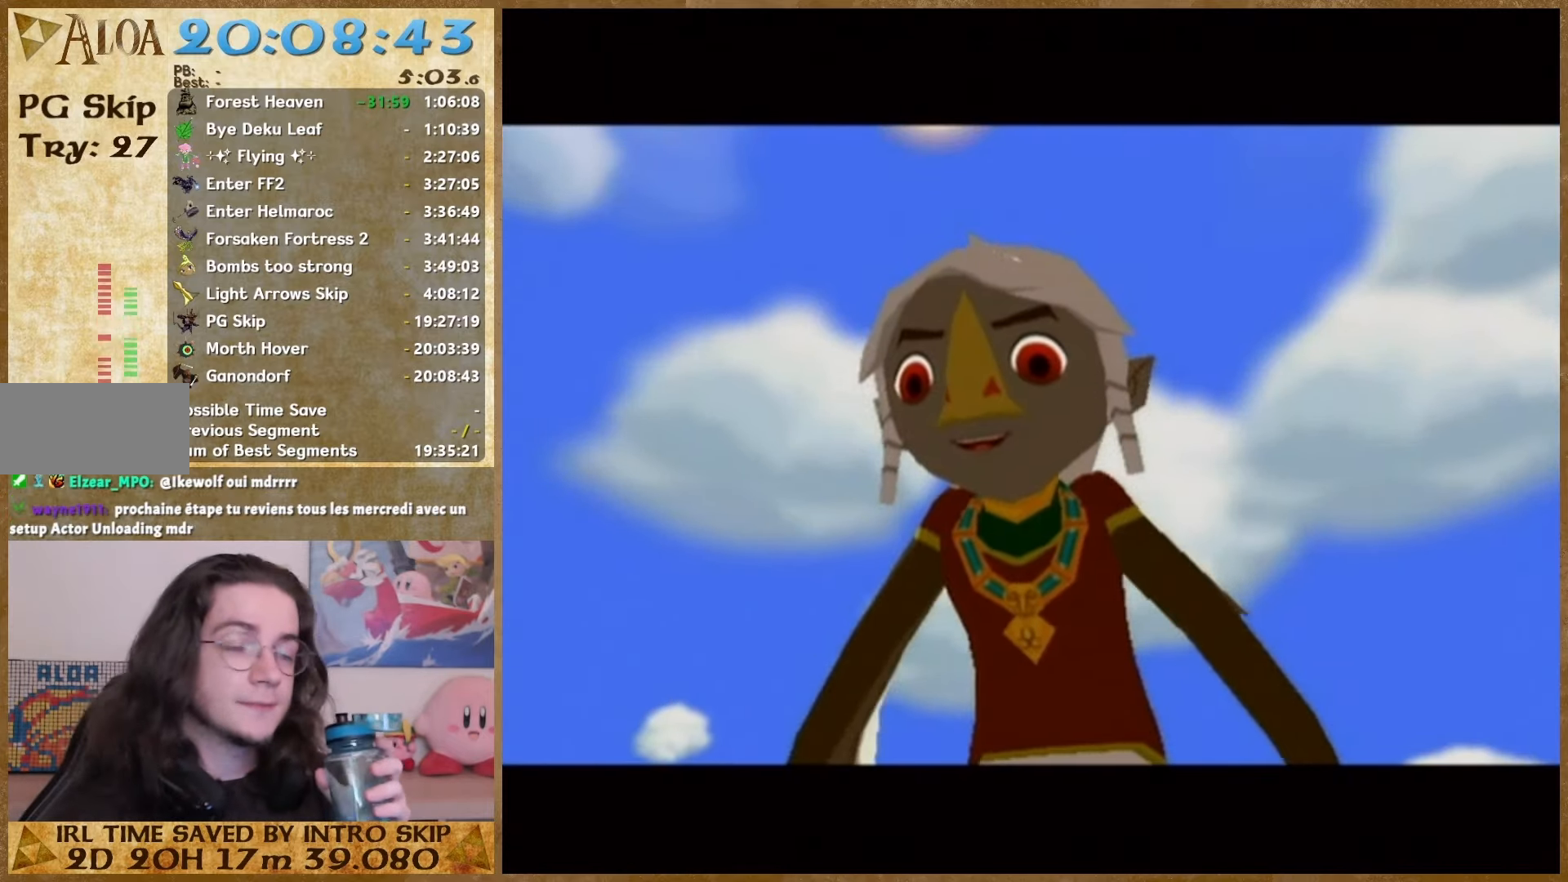
{"buttons": [], "right_stick": "center", "button_events": [[100, "B", "down"], [233, "B", "up"], [367, "B", "down"], [467, "B", "up"]]}
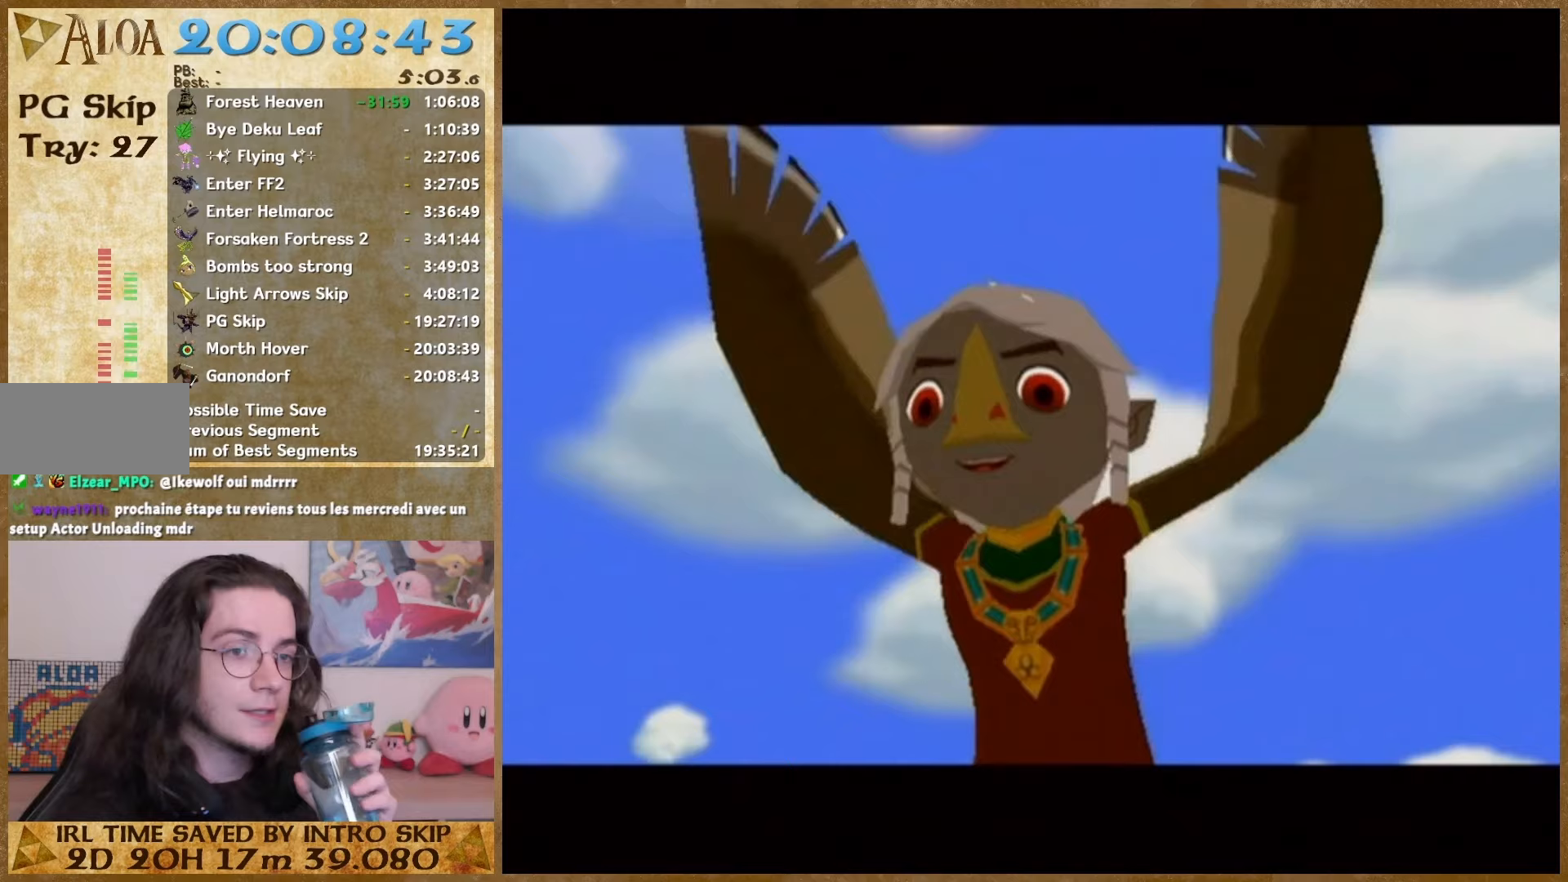
{"buttons": [], "right_stick": "center", "button_events": [[100, "A", "down"], [100, "B", "down"], [200, "B", "up"], [233, "A", "up"], [367, "A", "down"], [367, "B", "down"], [467, "A", "up"], [467, "B", "up"]]}
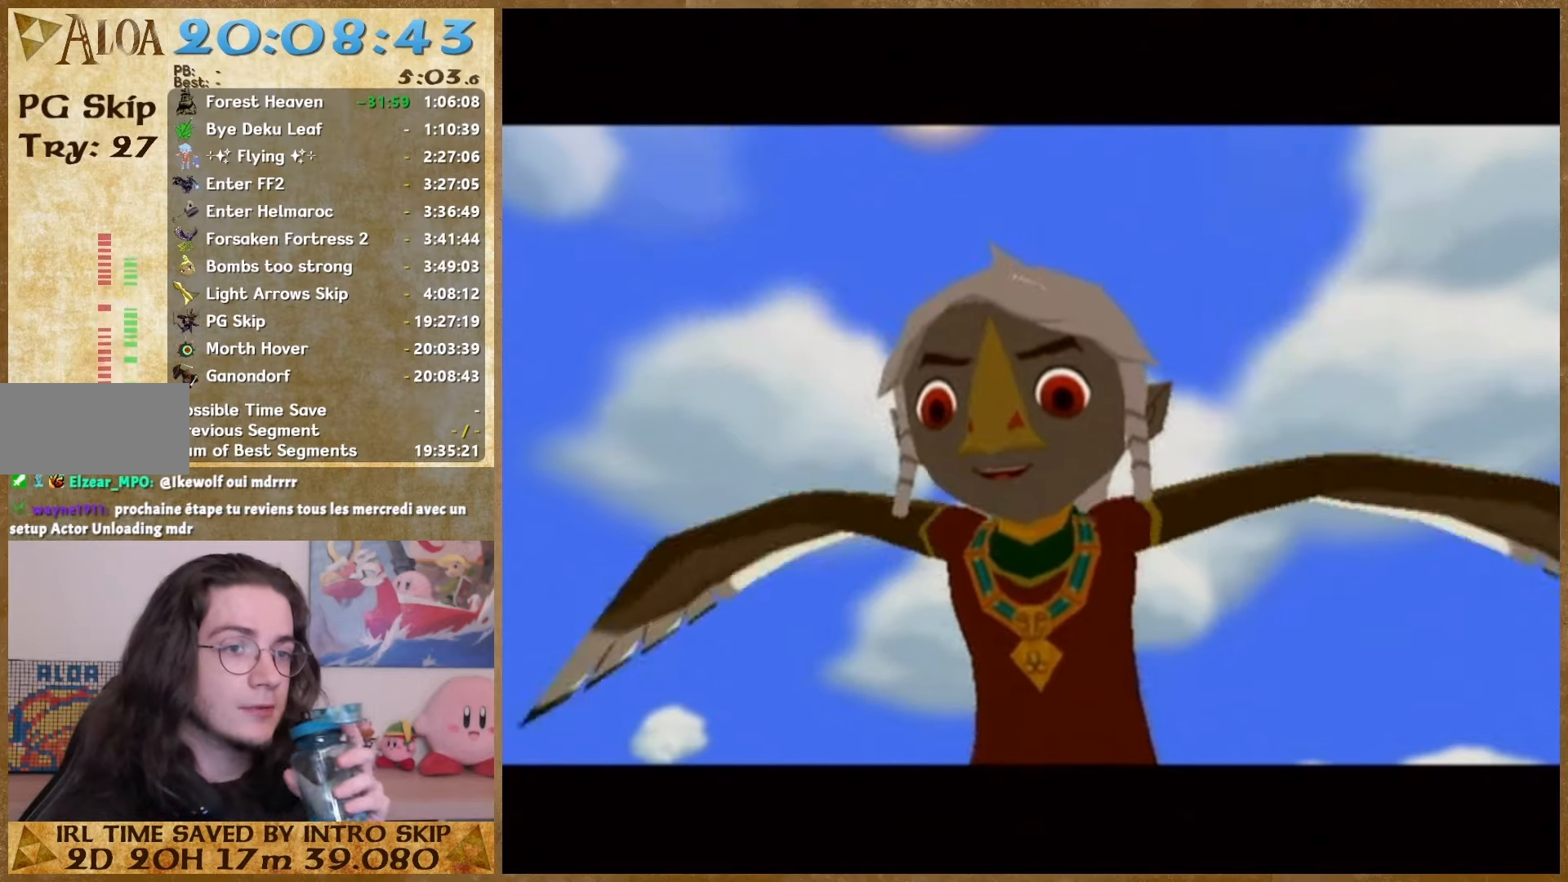
{"buttons": [], "right_stick": "center", "button_events": [[100, "B", "down"], [133, "A", "down"], [200, "A", "up"], [233, "B", "up"], [400, "B", "down"], [433, "A", "down"], [500, "A", "up"], [500, "B", "up"]]}
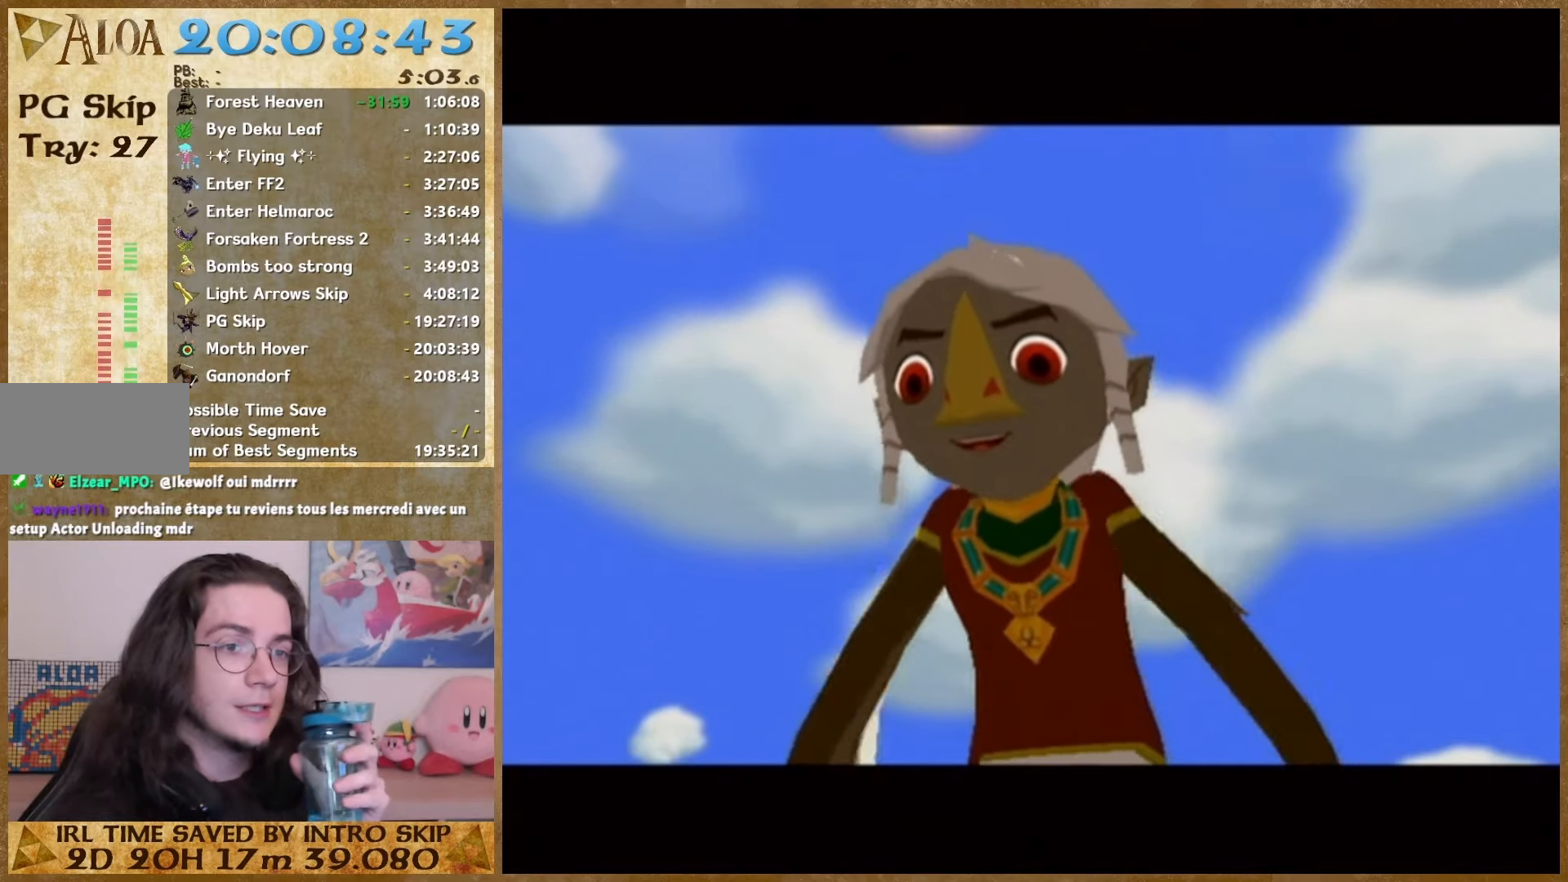
{"buttons": ["A", "B"], "right_stick": "center", "button_events": [[133, "A", "down"], [133, "B", "down"], [233, "B", "up"], [267, "A", "up"], [433, "A", "down"], [433, "B", "down"]]}
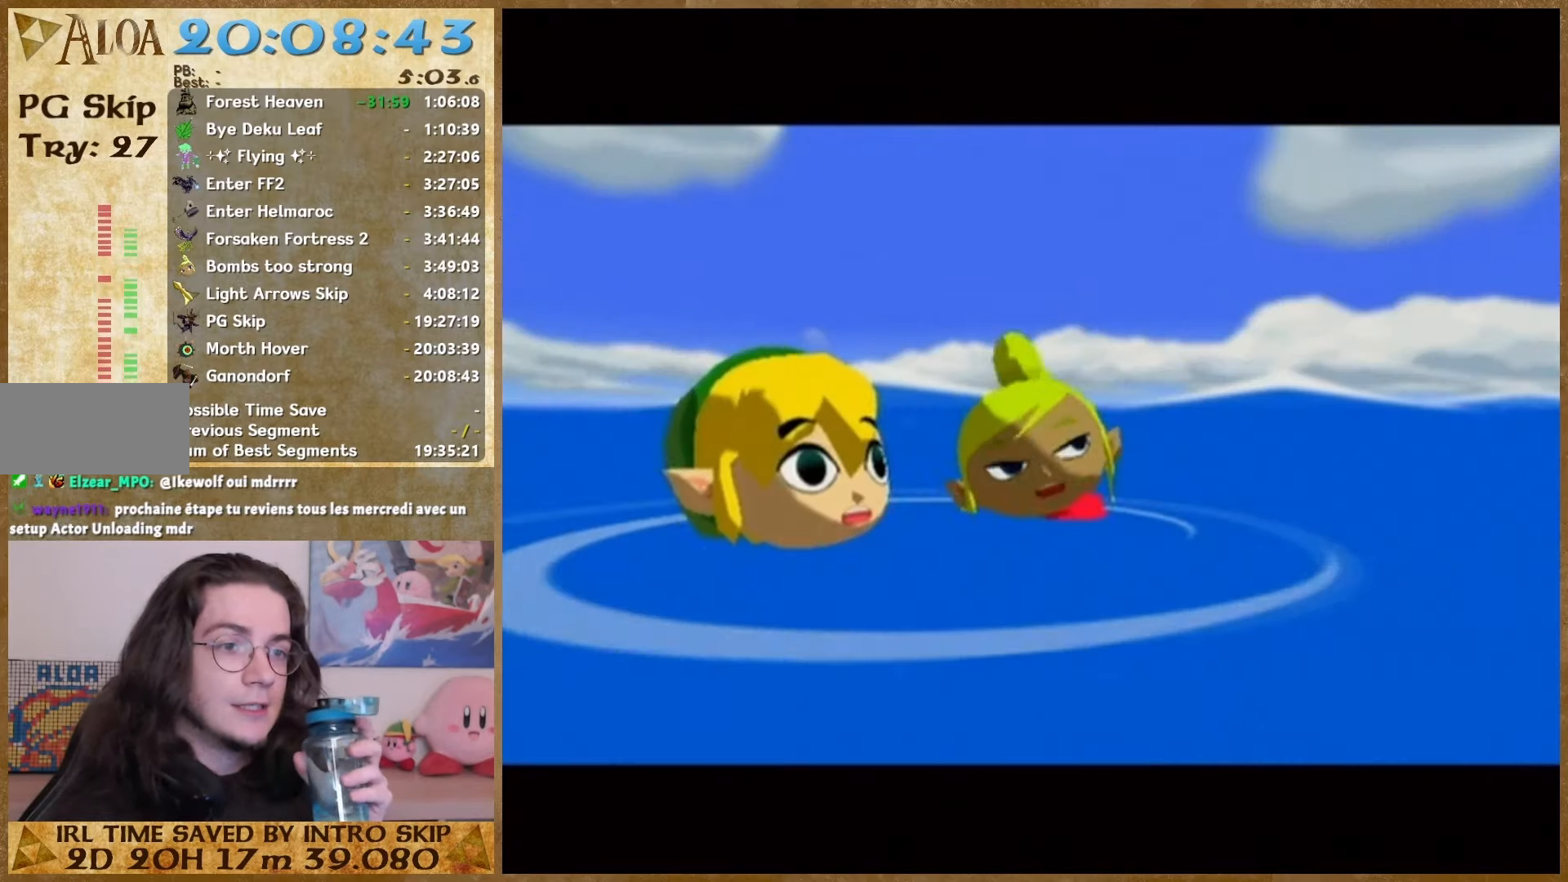
{"buttons": ["A", "B"], "right_stick": "center", "button_events": [[33, "A", "up"], [33, "B", "up"], [167, "A", "down"], [167, "B", "down"], [267, "A", "up"], [267, "B", "up"], [467, "A", "down"], [467, "B", "down"]]}
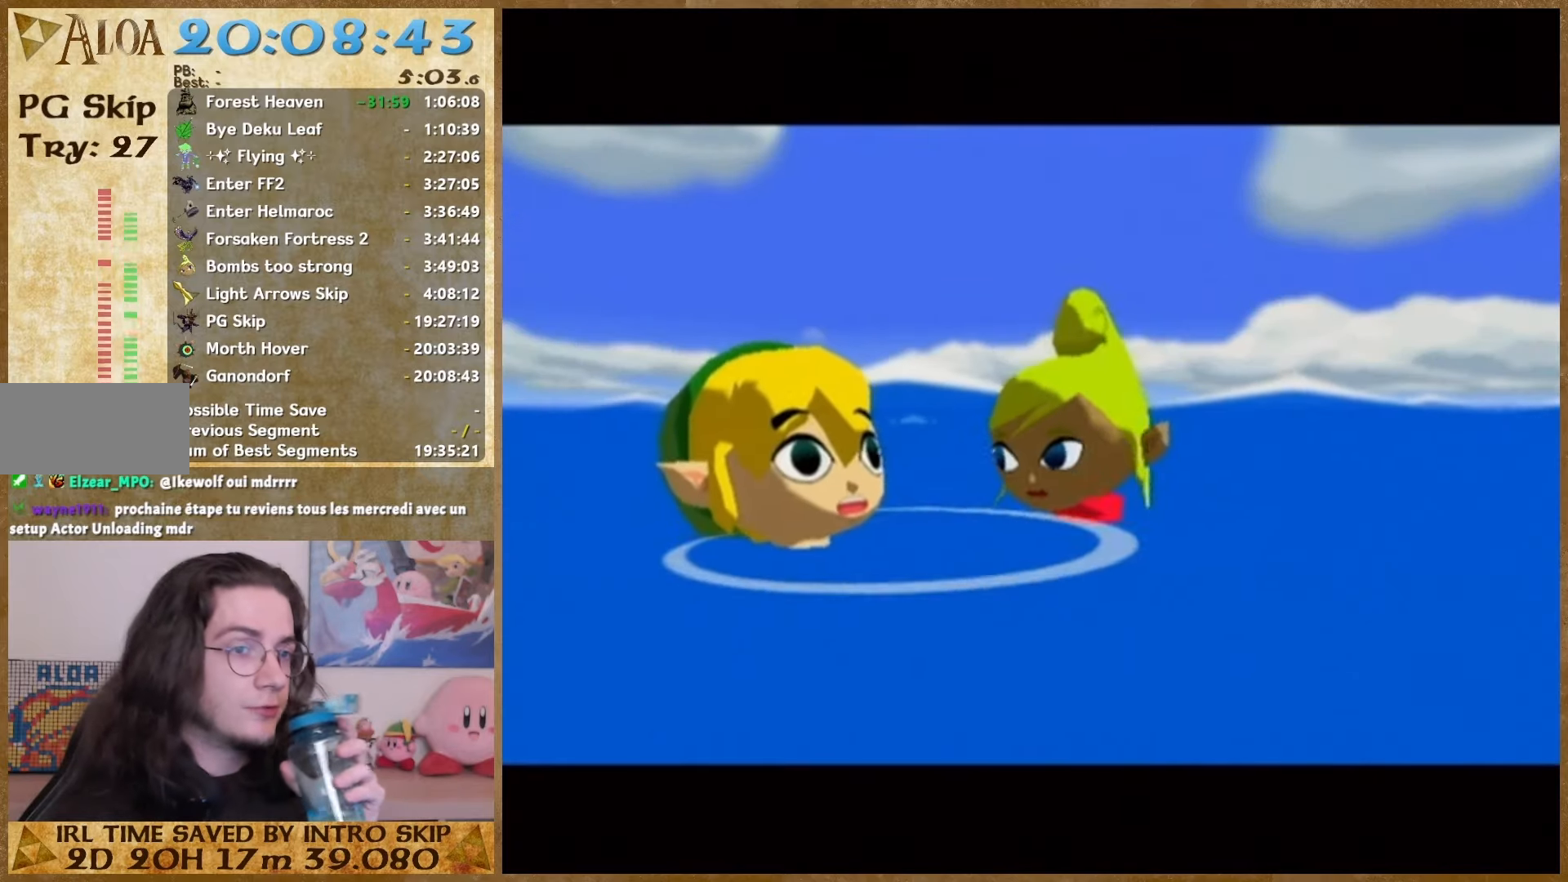
{"buttons": ["A"], "right_stick": "center", "button_events": [[33, "A", "up"], [33, "B", "up"], [167, "B", "down"], [200, "A", "down"], [300, "A", "up"], [300, "B", "up"], [400, "B", "down"], [433, "A", "down"], [500, "B", "up"]]}
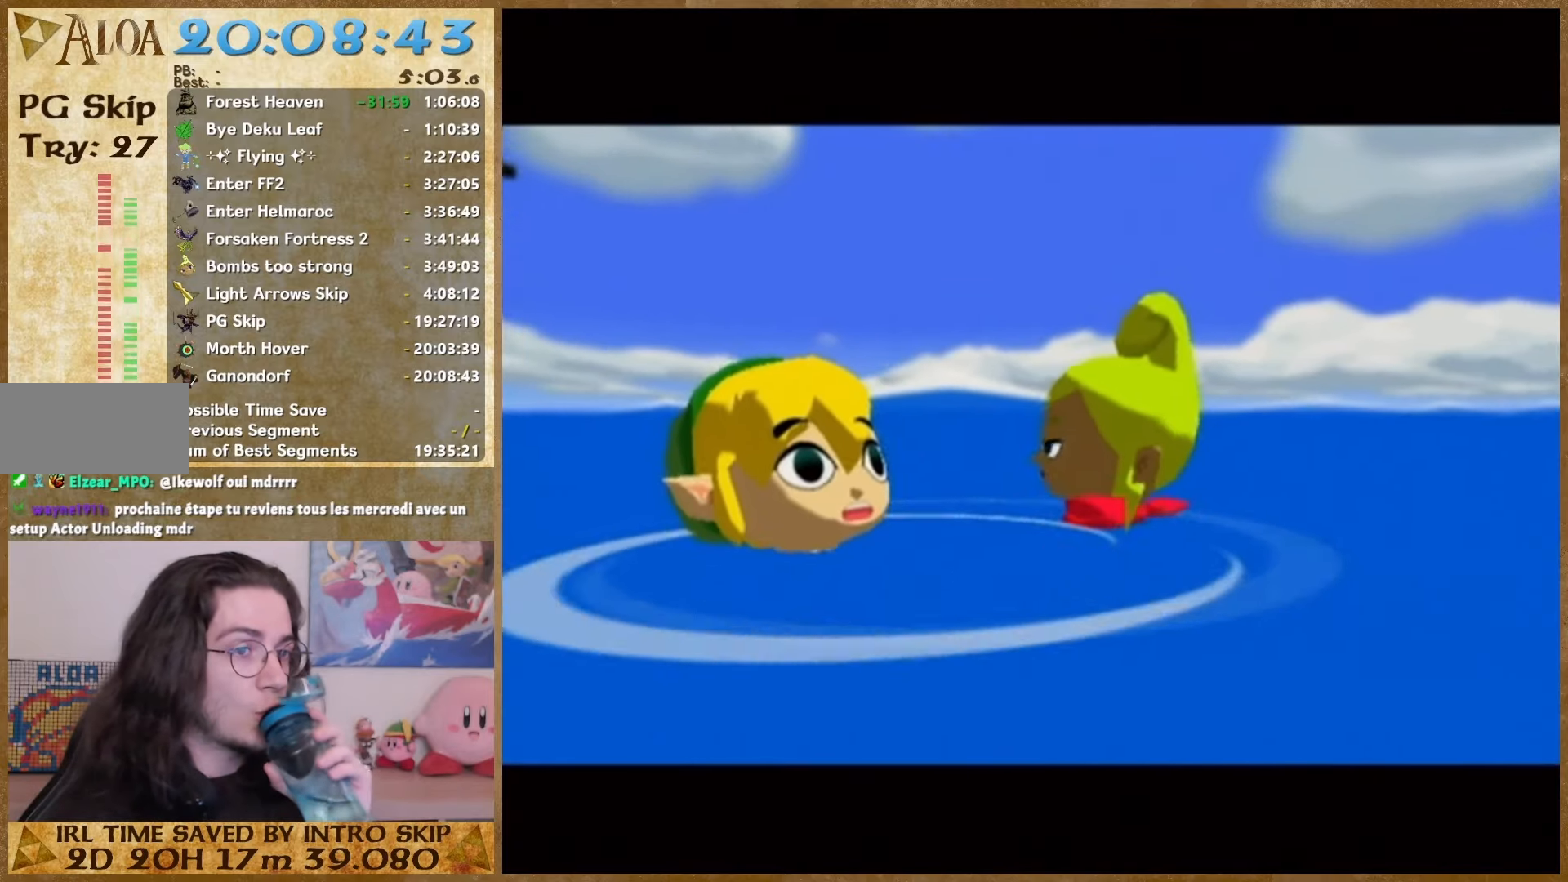
{"buttons": [], "right_stick": "center", "button_events": [[33, "A", "up"], [133, "A", "down"], [133, "B", "down"], [267, "A", "up"], [267, "B", "up"], [367, "B", "down"], [467, "B", "up"]]}
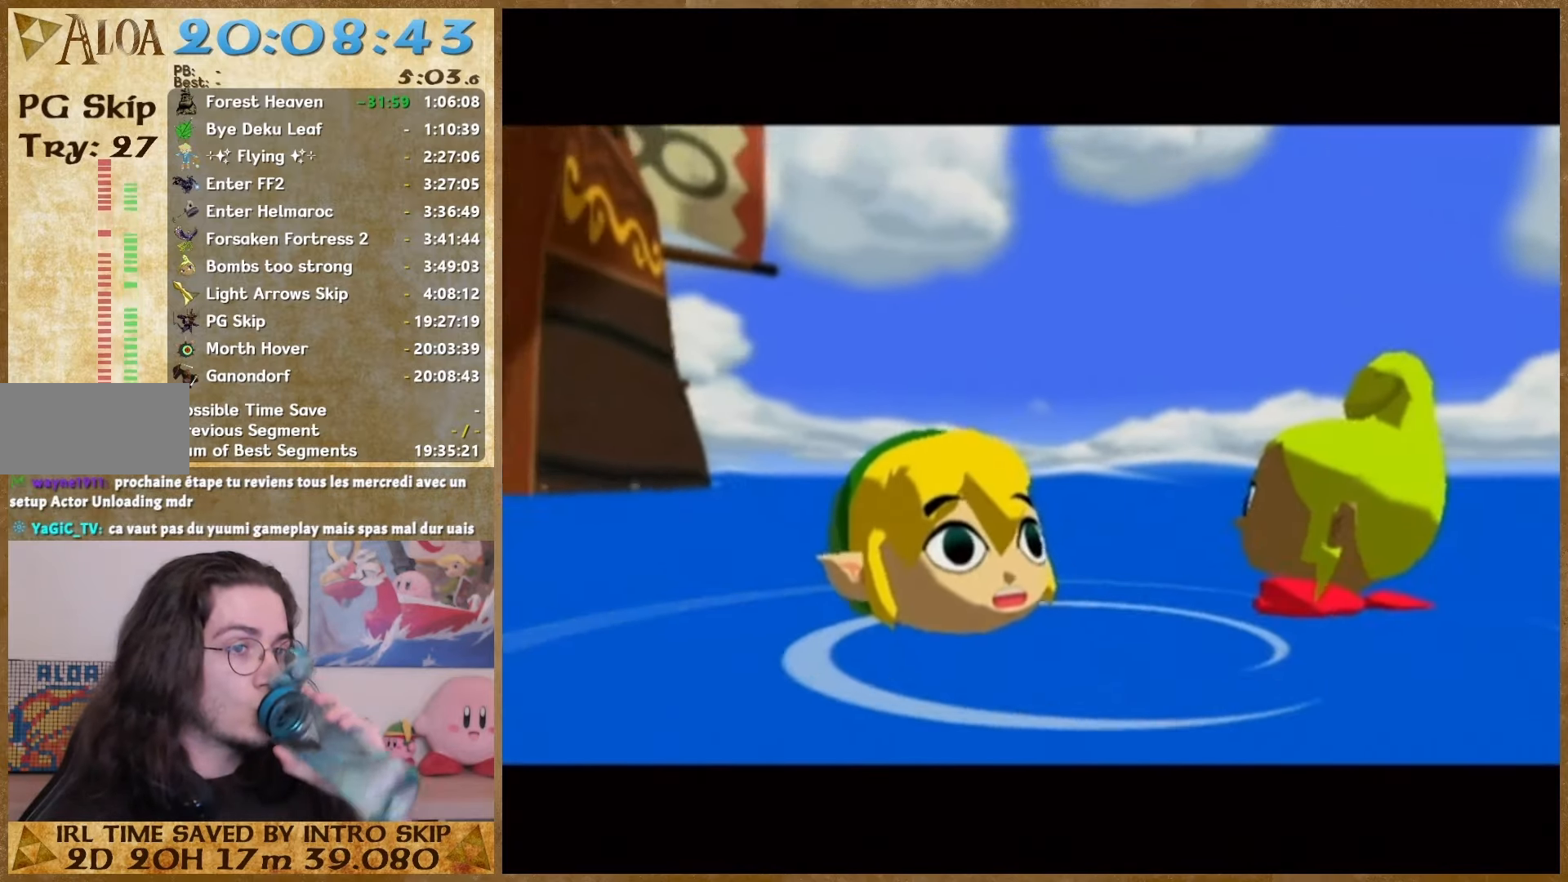
{"buttons": [], "right_stick": "center", "button_events": [[67, "B", "down"], [100, "A", "down"], [200, "A", "up"], [200, "B", "up"], [333, "A", "down"], [333, "B", "down"], [400, "B", "up"], [433, "A", "up"]]}
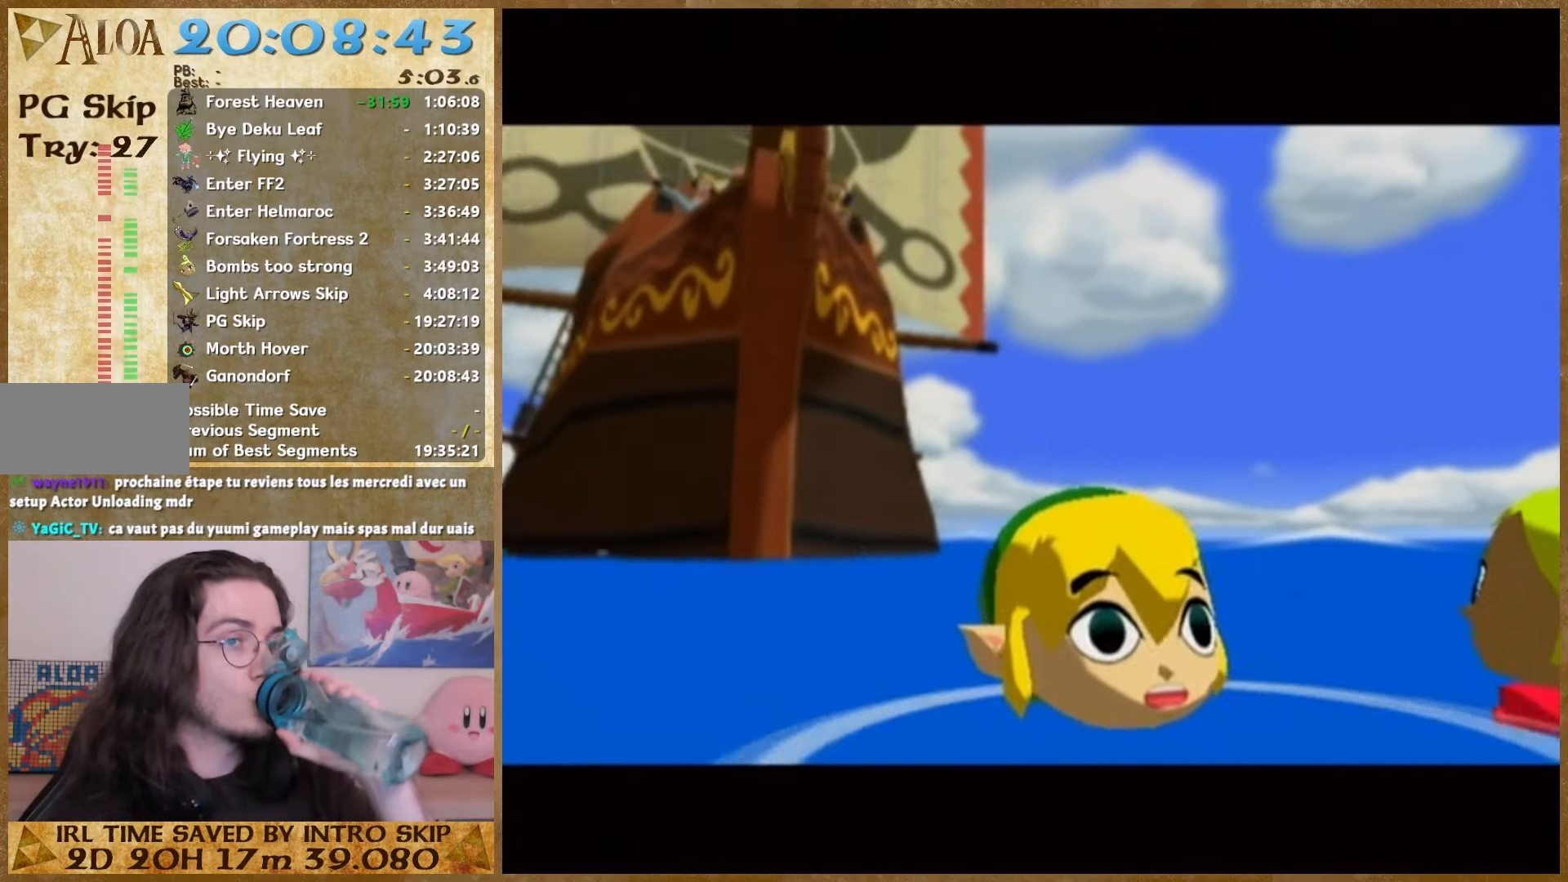
{"buttons": ["B"], "right_stick": "center", "button_events": [[67, "A", "down"], [67, "B", "down"], [133, "A", "up"], [133, "B", "up"], [233, "B", "down"], [267, "A", "down"], [367, "A", "up"], [367, "B", "up"], [500, "B", "down"]]}
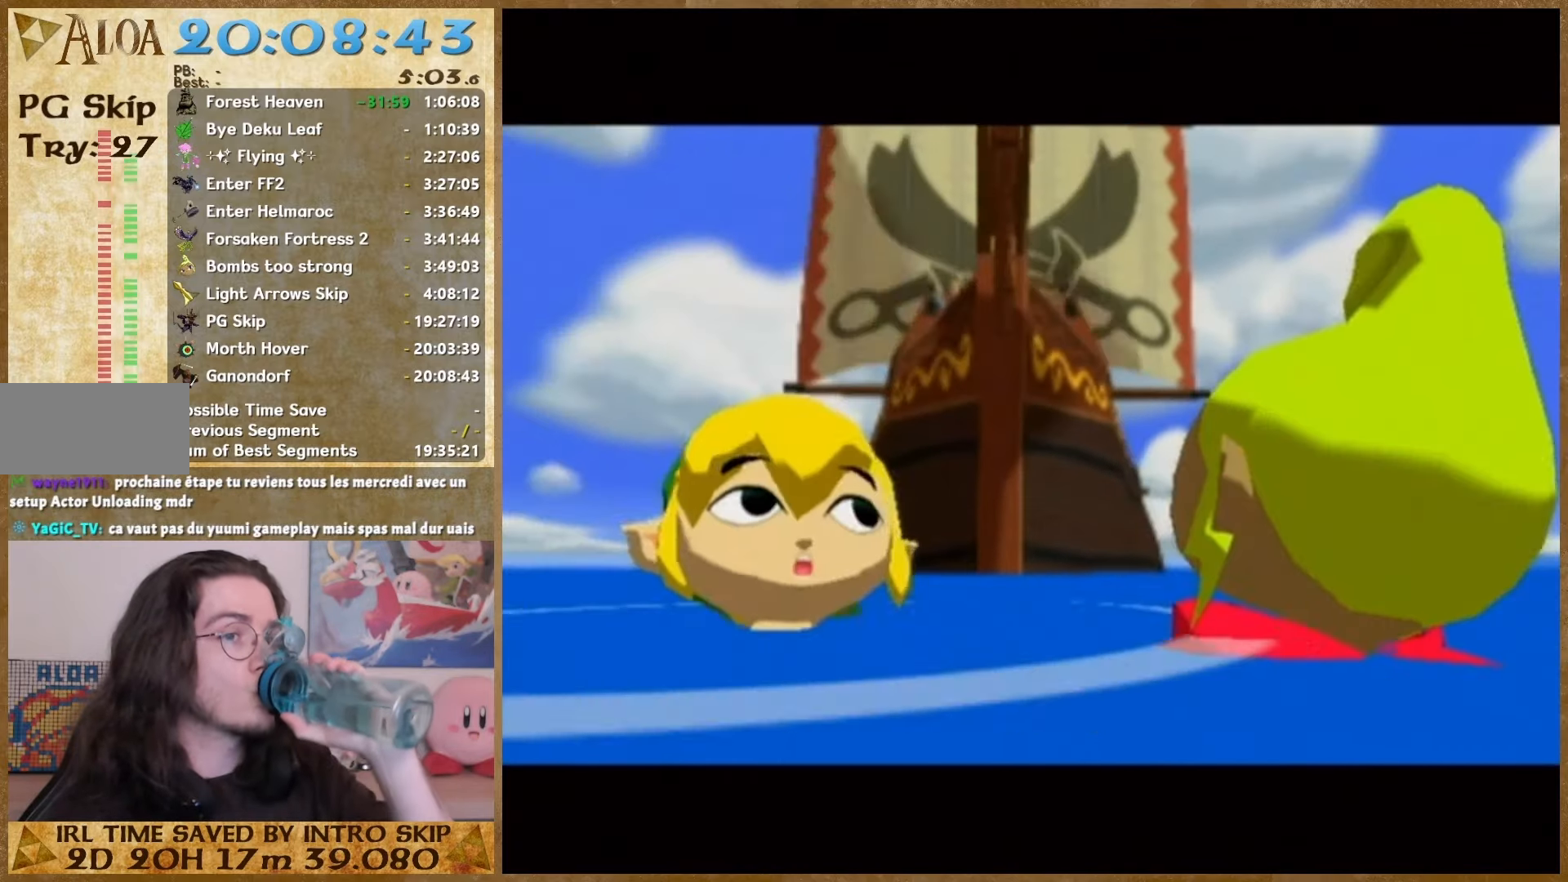
{"buttons": ["A", "B"], "right_stick": "center", "button_events": [[33, "A", "down"], [100, "A", "up"], [100, "B", "up"], [267, "A", "down"], [267, "B", "down"], [367, "A", "up"], [367, "B", "up"], [500, "A", "down"], [500, "B", "down"]]}
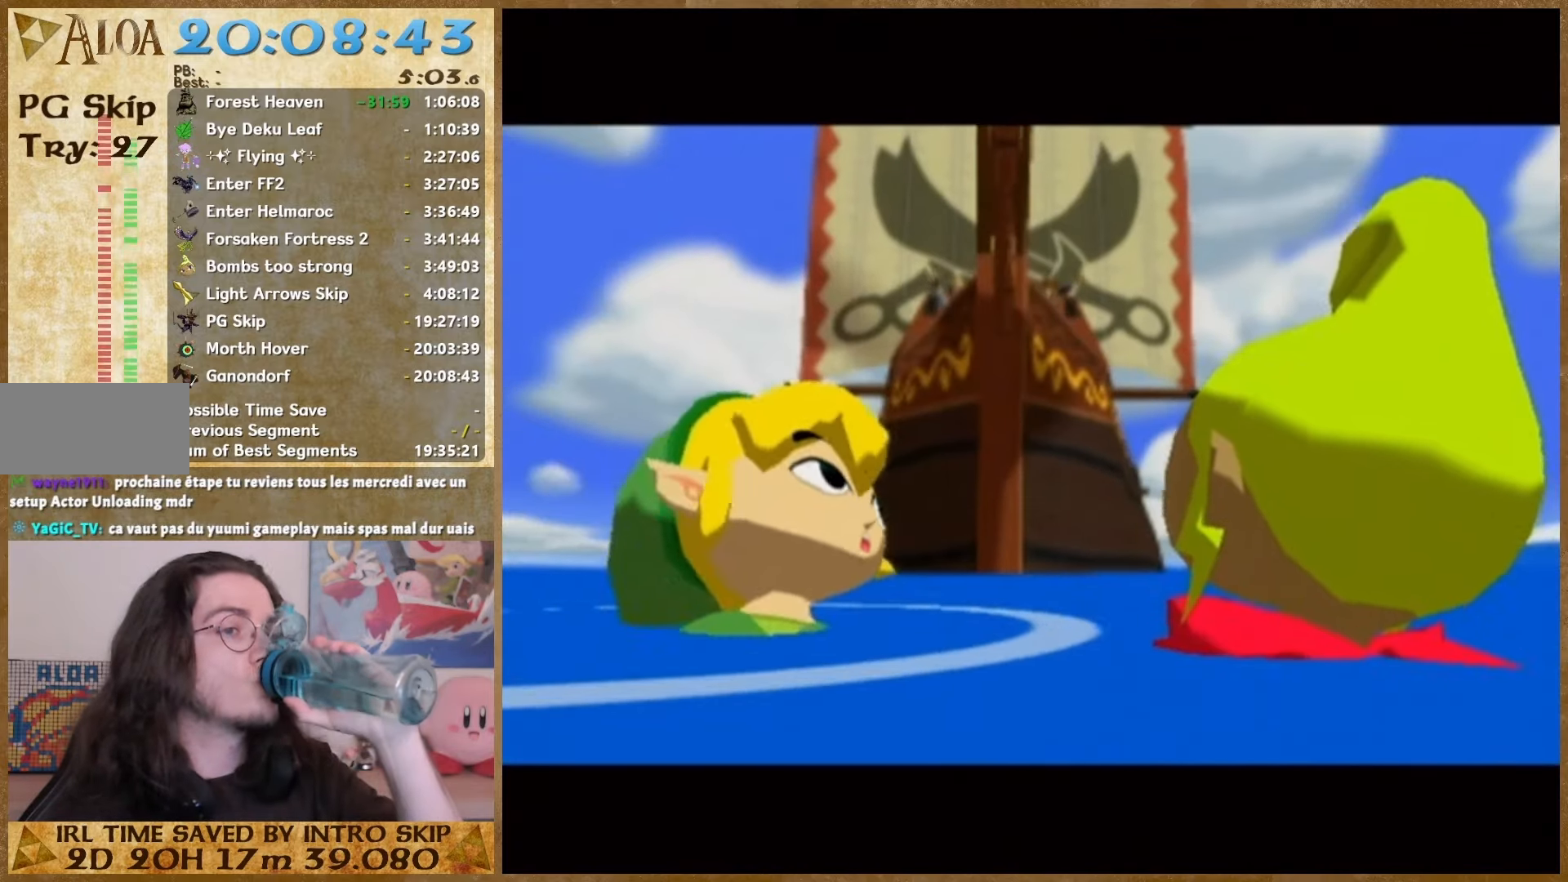
{"buttons": [], "right_stick": "center", "button_events": [[133, "A", "up"], [167, "B", "up"], [267, "B", "down"], [400, "B", "up"]]}